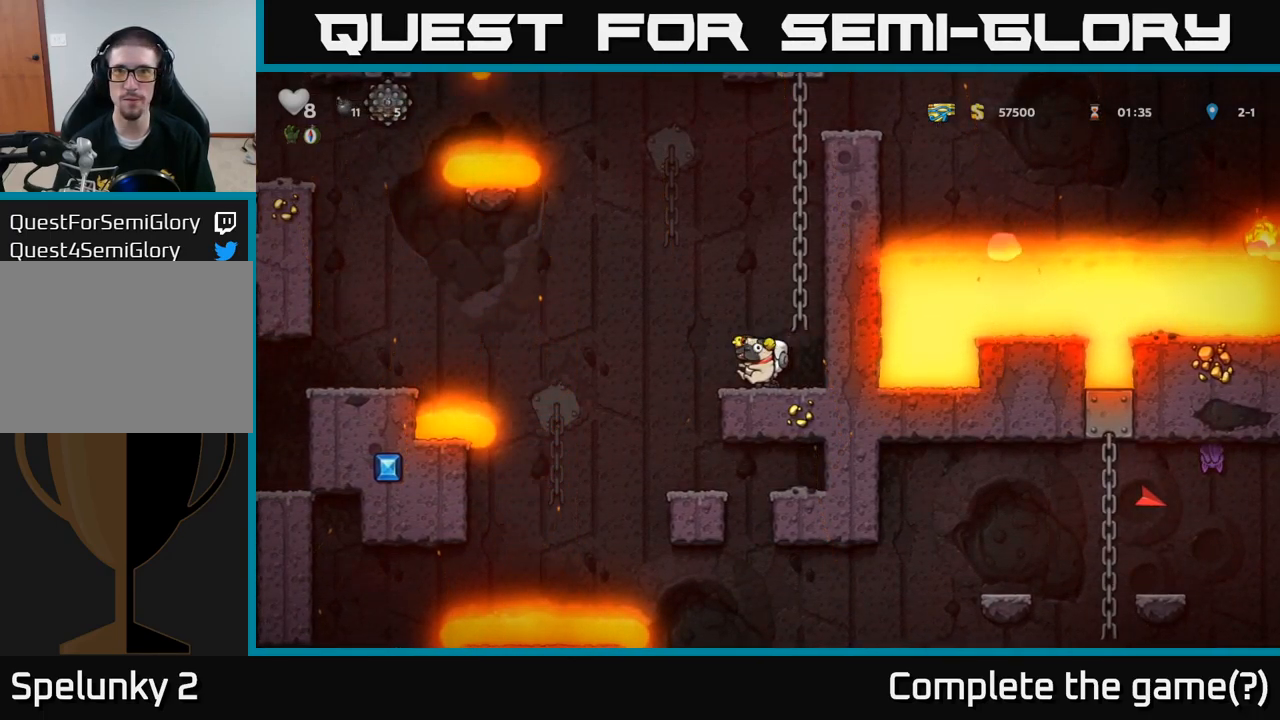
Gameplay with a controller (Xbox layout); each line is a JSON object with the inputs held at the frame after it (dt_ms = milliseconds from this image to that frame). "events" lists button and stick changes between this image and that frame as [ms after this image, input, new state], when the widget could be followed in between. Not read: right_stick.
{"dt_ms": 500, "buttons": ["A"], "left_stick": "up-left", "events": [[16, "left_stick", "right"], [116, "left_stick", "up-left"], [433, "A", "down"]]}
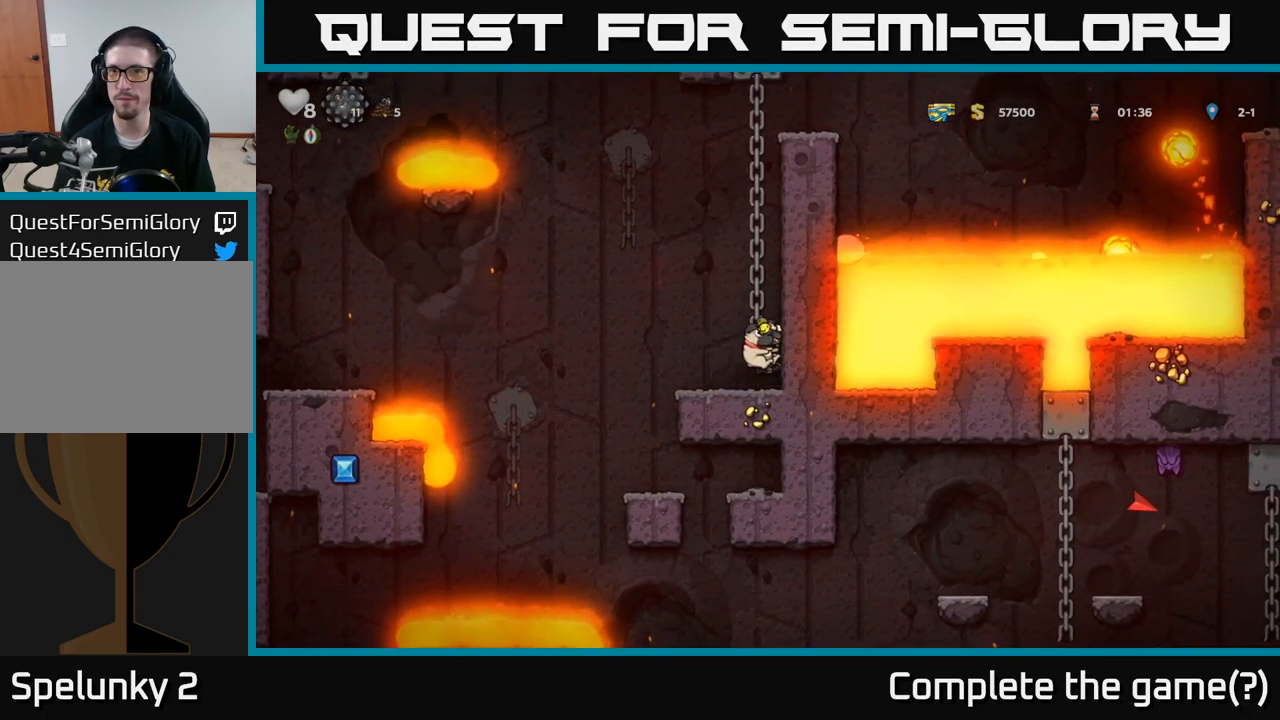
{"dt_ms": 500, "buttons": [], "left_stick": "up-left", "events": [[116, "A", "up"]]}
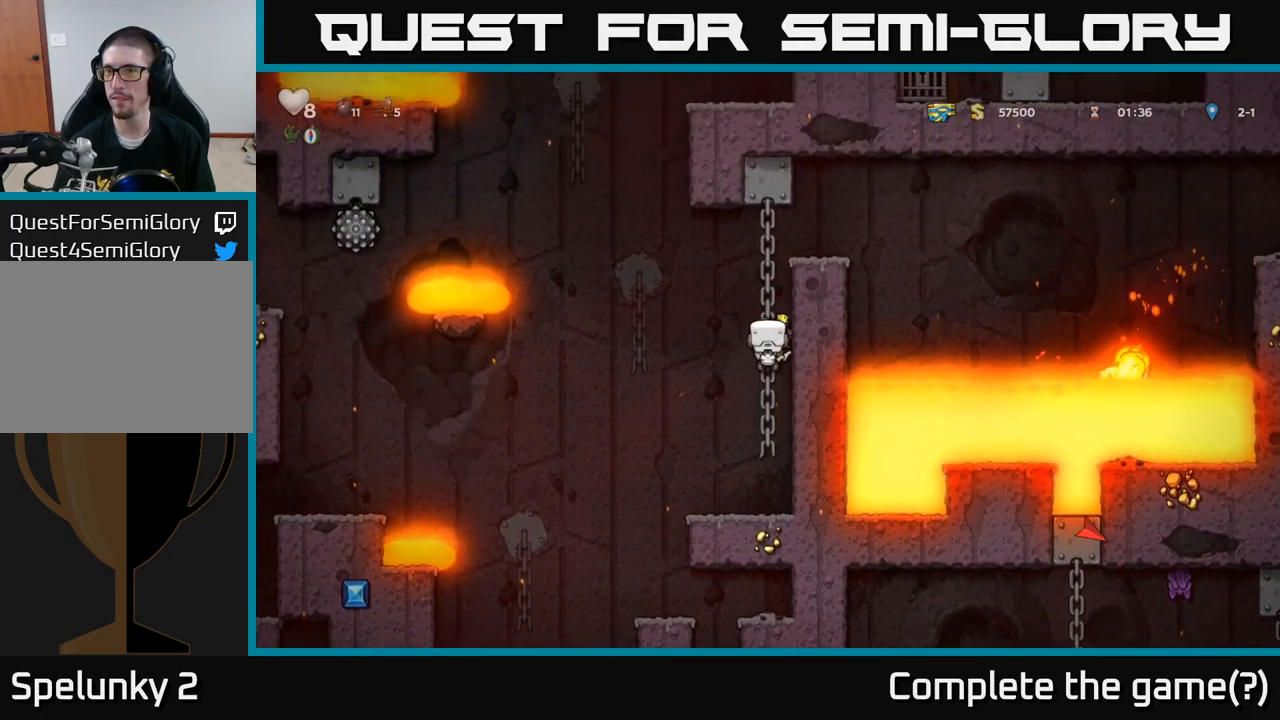
{"dt_ms": 500, "buttons": [], "left_stick": "center", "events": [[200, "left_stick", "center"]]}
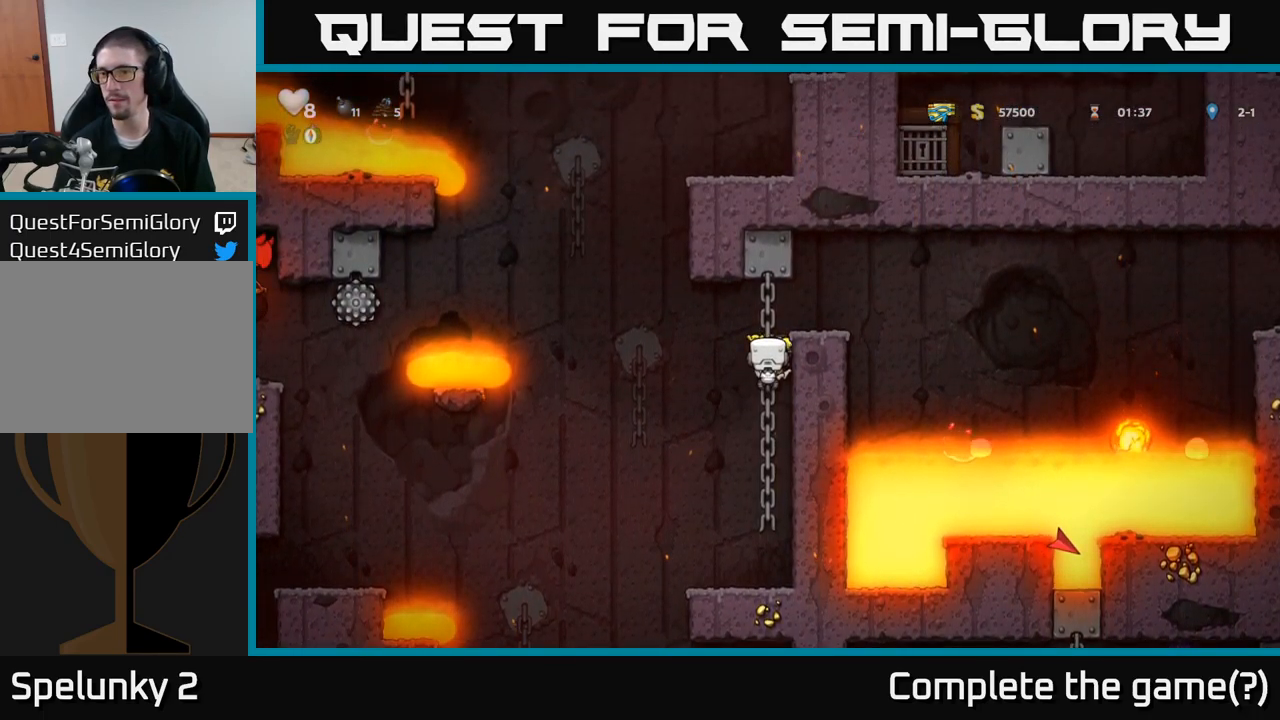
{"dt_ms": 1000, "buttons": [], "left_stick": "left"}
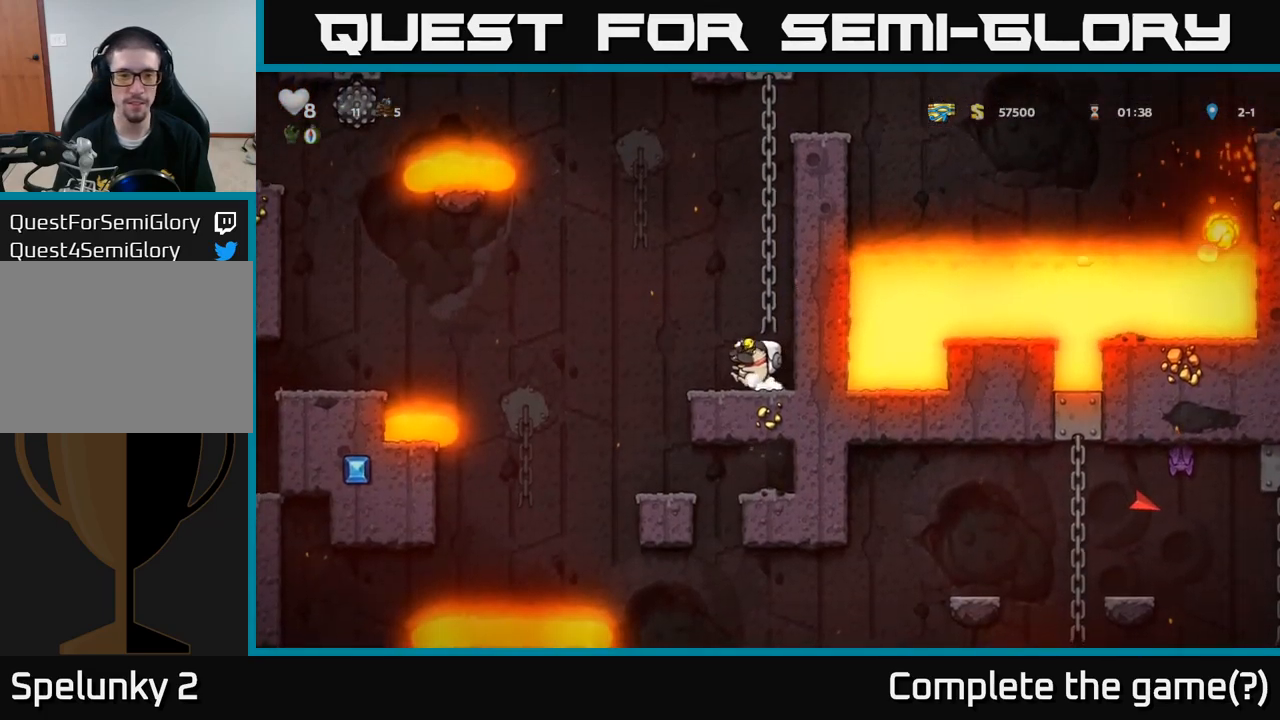
{"dt_ms": 500, "buttons": [], "left_stick": "center", "events": [[167, "left_stick", "center"]]}
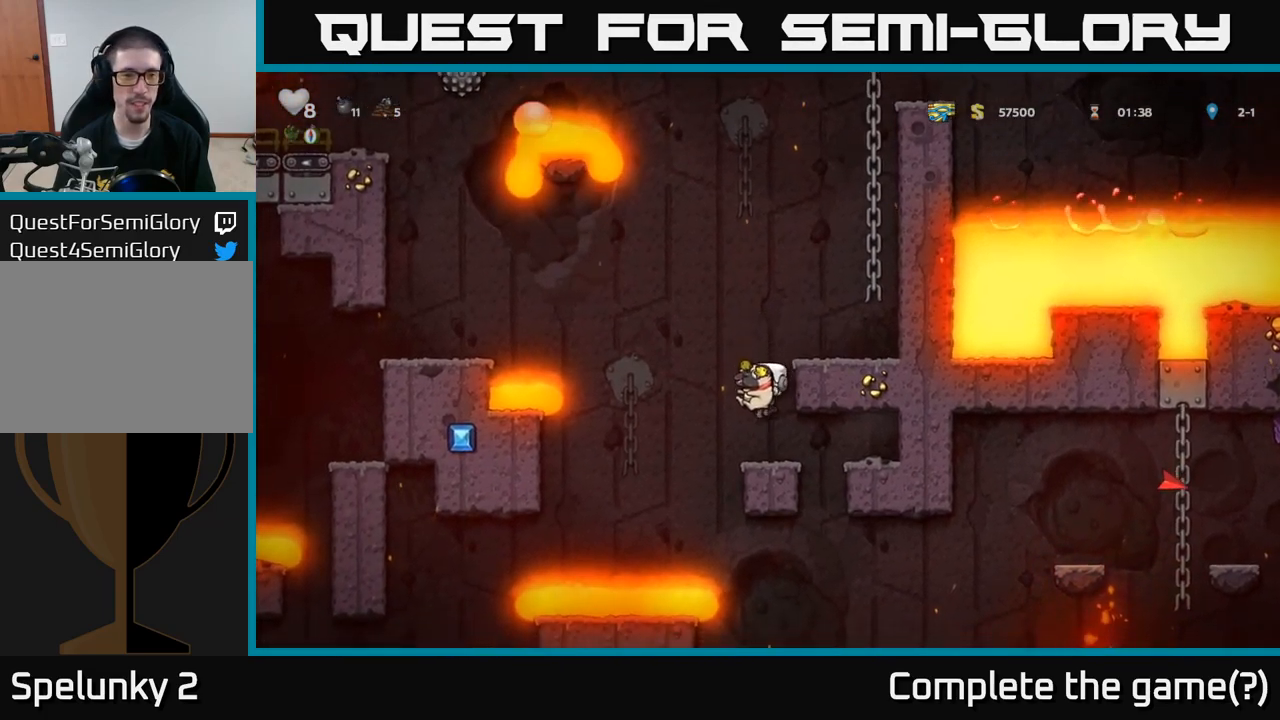
{"dt_ms": 500, "buttons": [], "left_stick": "center", "events": []}
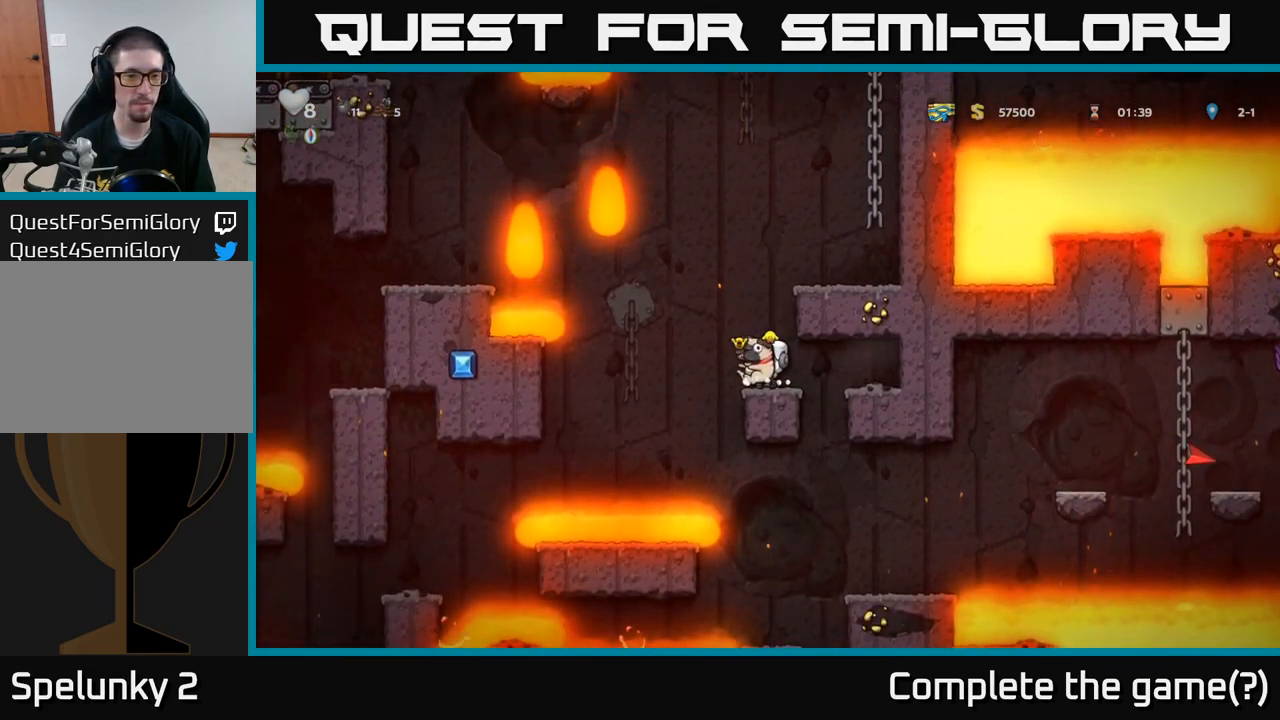
{"dt_ms": 500, "buttons": [], "left_stick": "down-left", "events": [[317, "left_stick", "down-left"]]}
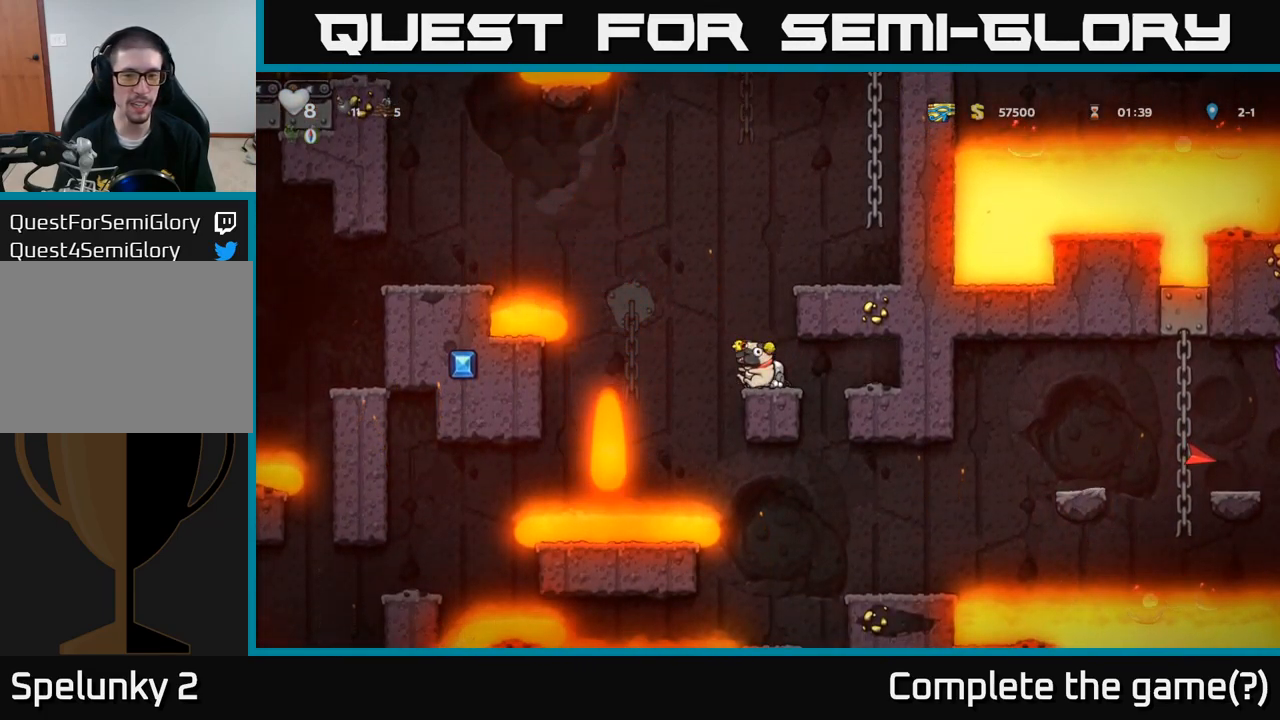
{"dt_ms": 500, "buttons": [], "left_stick": "right", "events": [[283, "left_stick", "center"], [500, "left_stick", "right"]]}
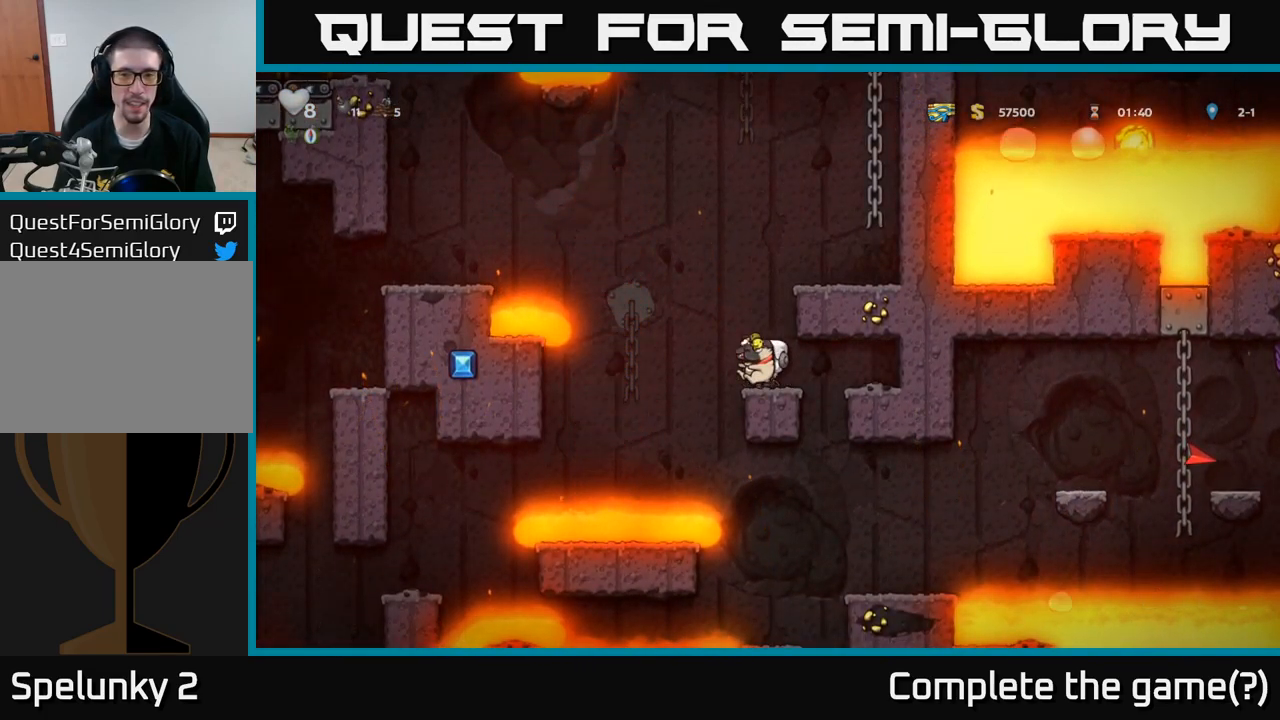
{"dt_ms": 500, "buttons": [], "left_stick": "center", "events": [[133, "left_stick", "center"], [367, "left_stick", "right"], [483, "left_stick", "center"]]}
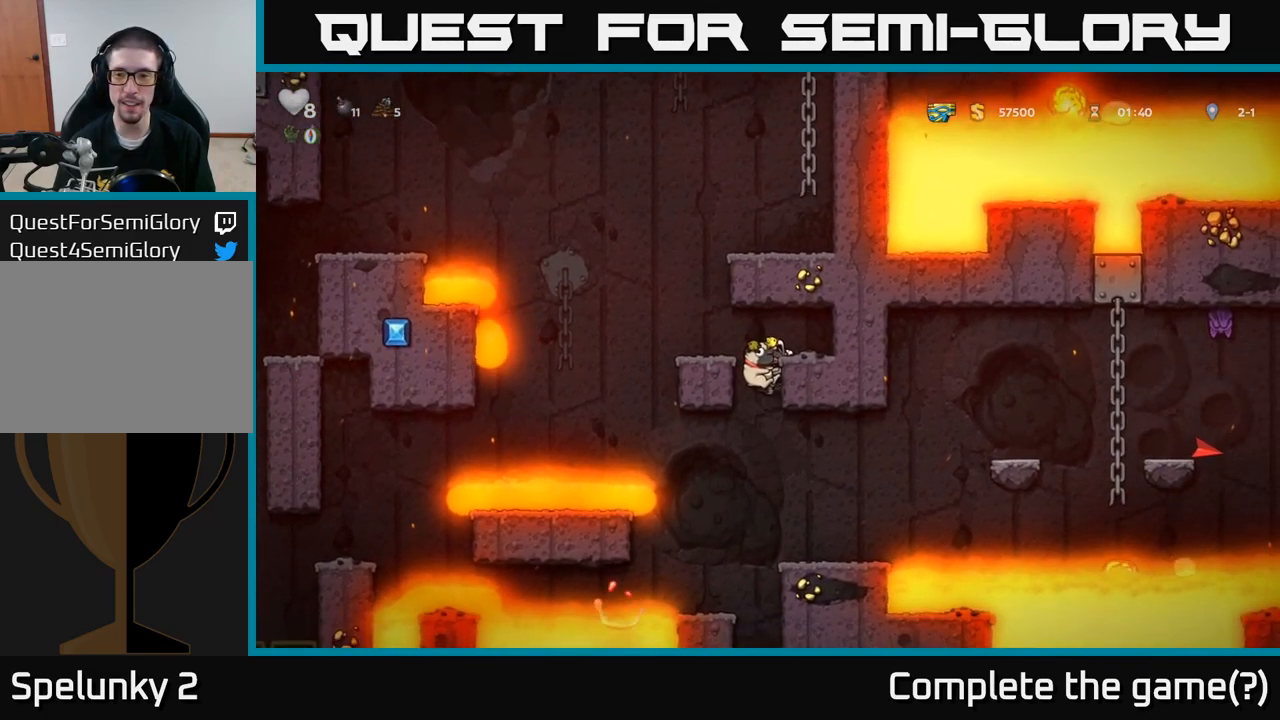
{"dt_ms": 500, "buttons": [], "left_stick": "left", "events": [[417, "left_stick", "left"]]}
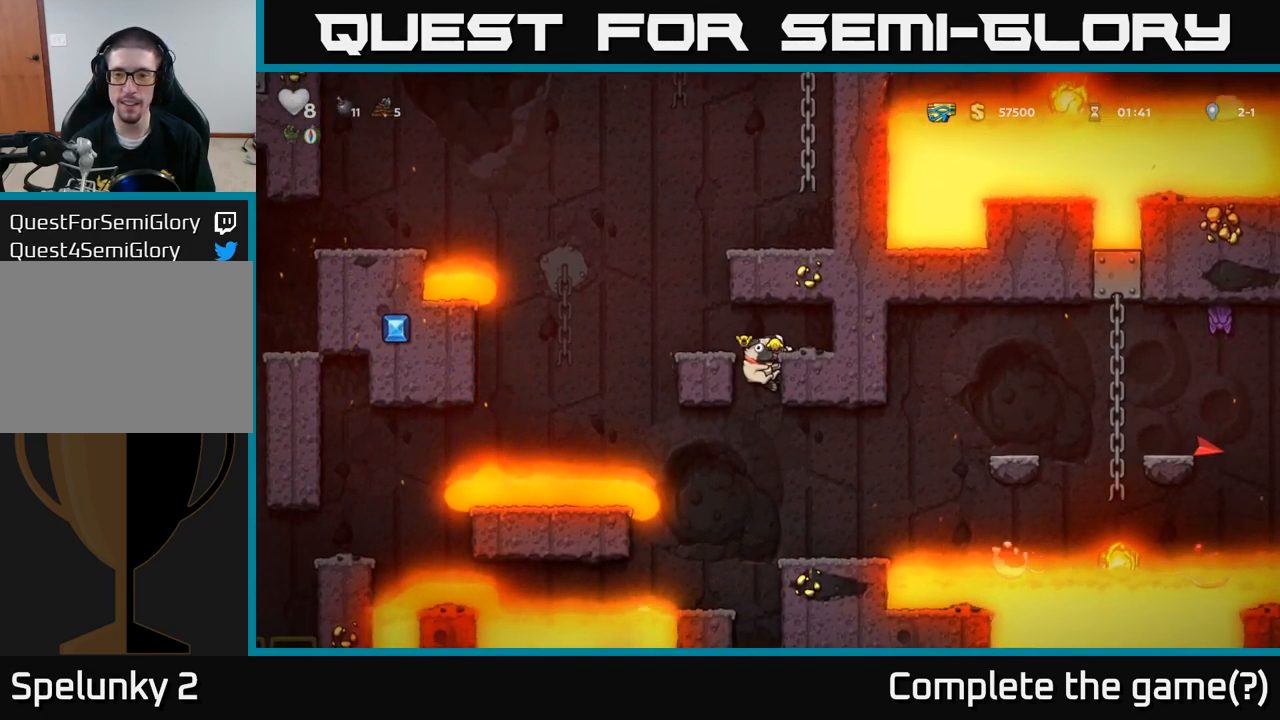
{"dt_ms": 500, "buttons": [], "left_stick": "down", "events": [[117, "left_stick", "center"], [250, "left_stick", "down-left"], [317, "A", "down"], [383, "A", "up"], [383, "left_stick", "down"]]}
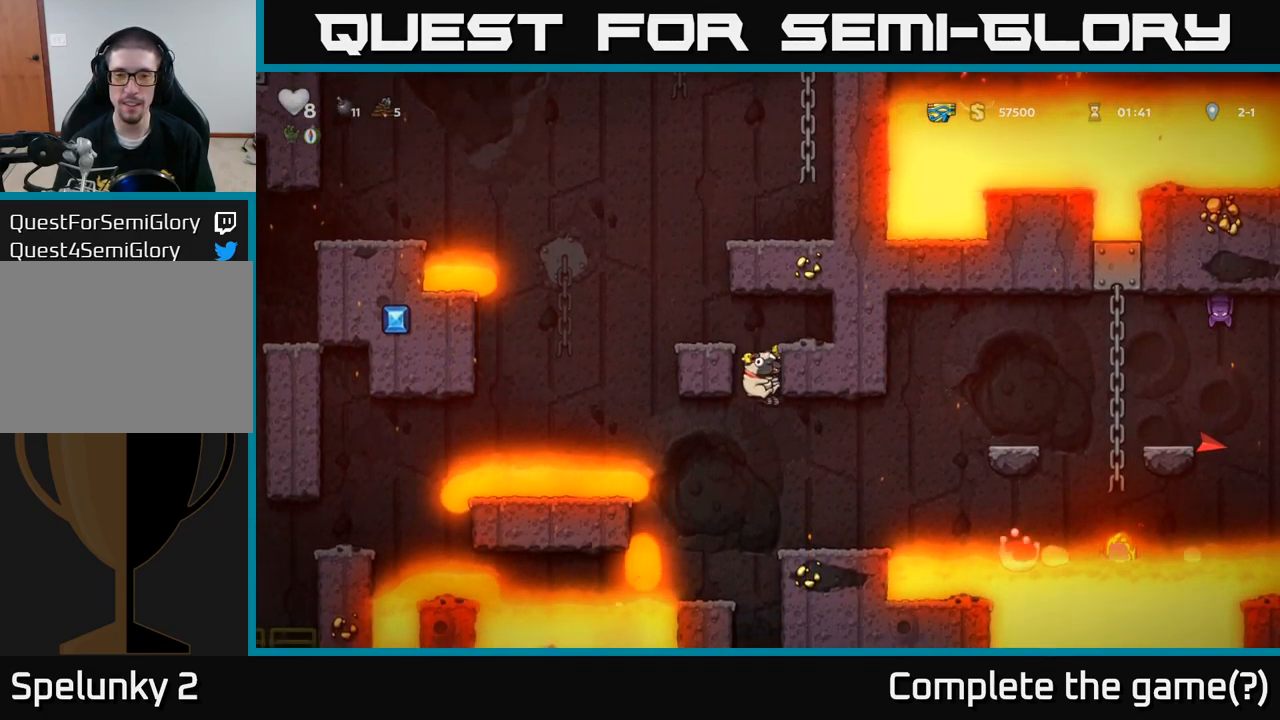
{"dt_ms": 500, "buttons": [], "left_stick": "down-left", "events": [[50, "left_stick", "right"], [117, "left_stick", "center"], [500, "left_stick", "down-left"]]}
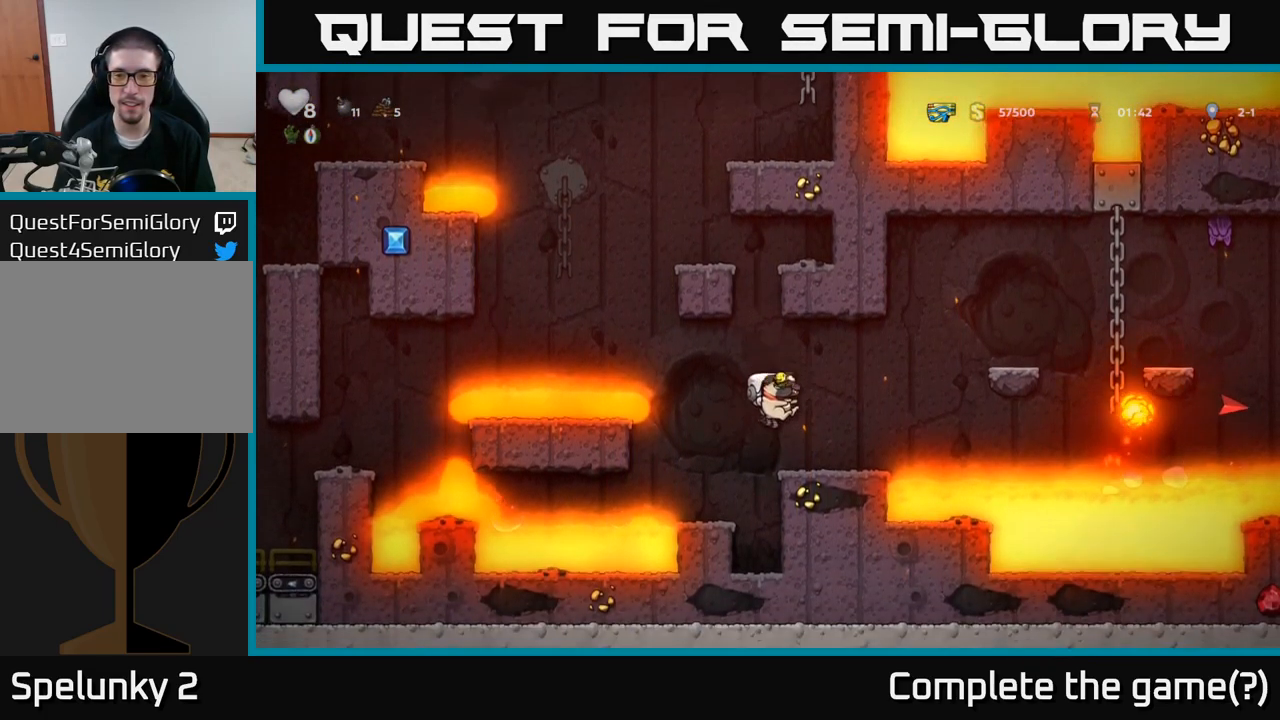
{"dt_ms": 499, "buttons": ["A"], "left_stick": "center", "events": [[133, "left_stick", "right"], [183, "left_stick", "center"], [433, "A", "down"]]}
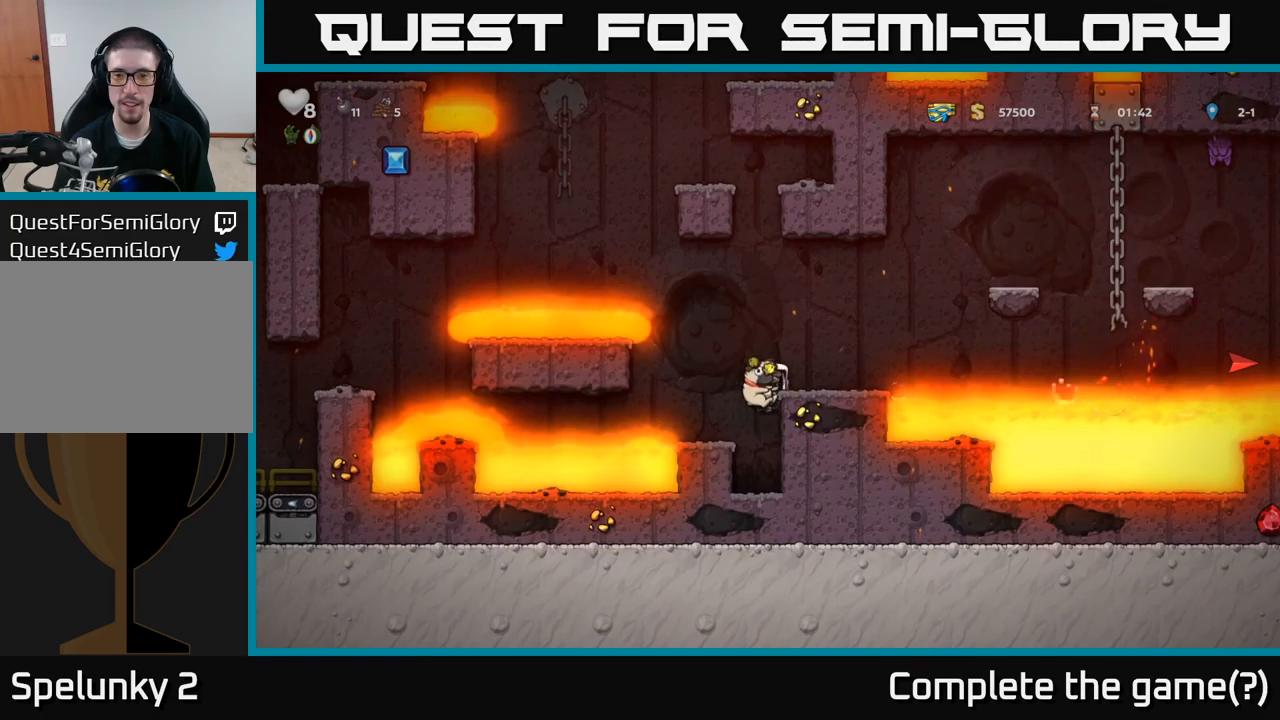
{"dt_ms": 500, "buttons": [], "left_stick": "center", "events": [[67, "A", "up"], [67, "left_stick", "right"], [167, "left_stick", "center"]]}
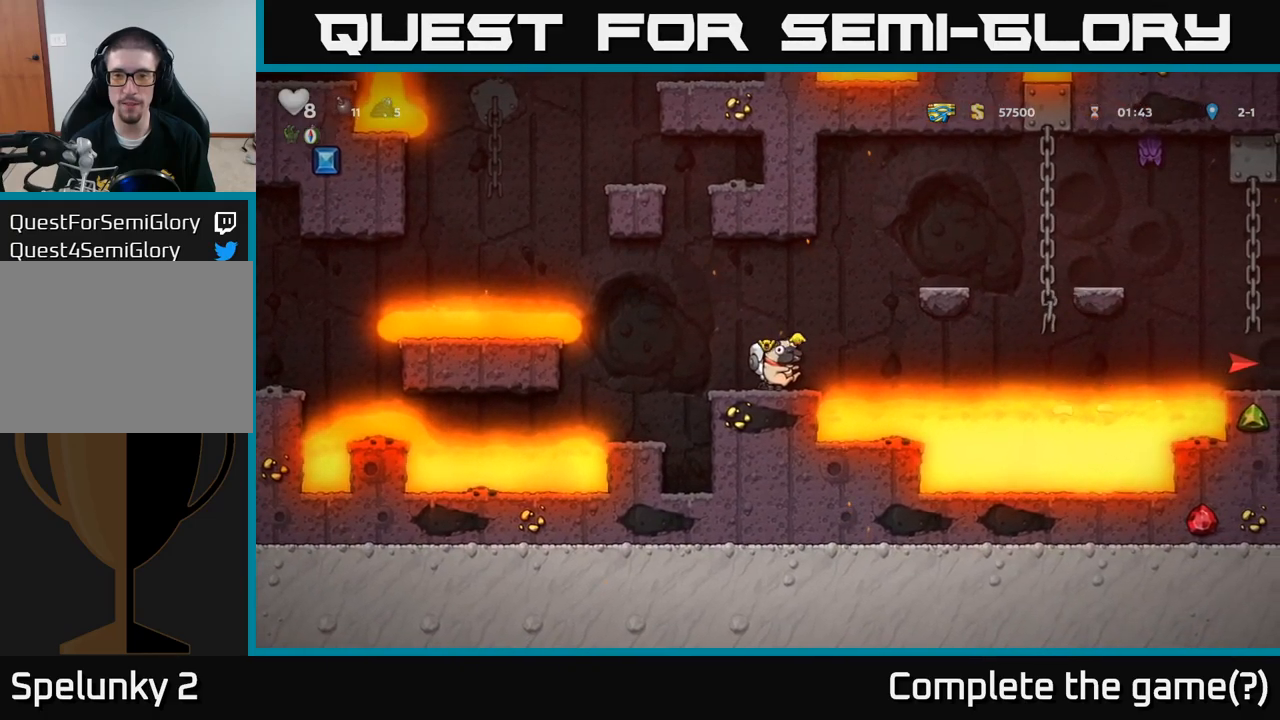
{"dt_ms": 500, "buttons": [], "left_stick": "center", "events": [[184, "A", "down"], [350, "A", "up"]]}
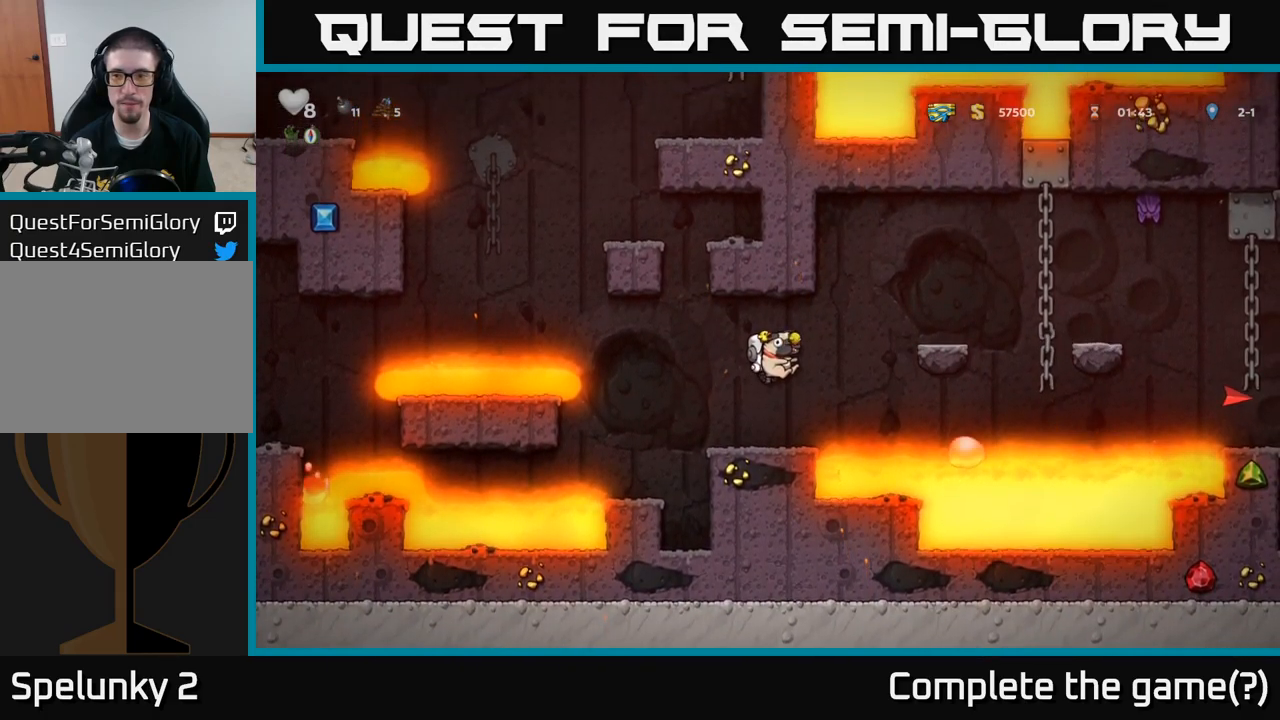
{"dt_ms": 500, "buttons": ["A"], "left_stick": "right", "events": [[367, "A", "down"], [434, "left_stick", "right"]]}
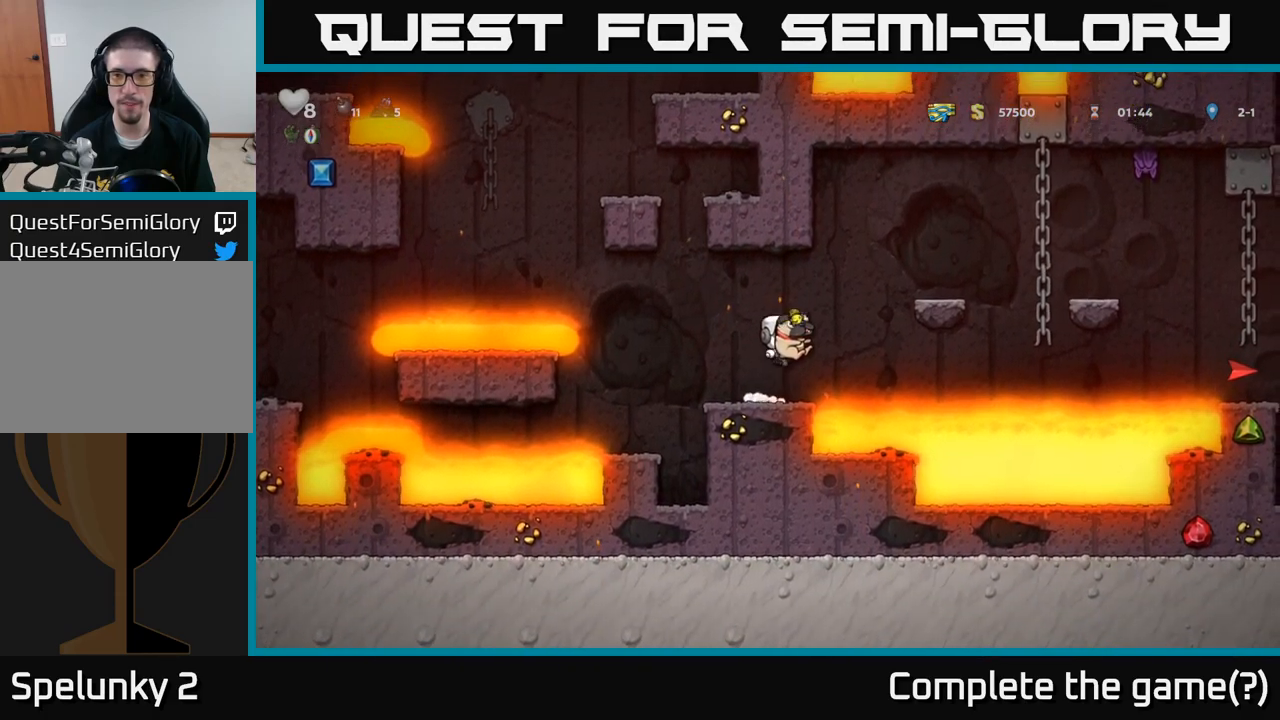
{"dt_ms": 500, "buttons": [], "left_stick": "left", "events": [[100, "X", "down"], [117, "left_stick", "center"], [184, "X", "up"], [200, "left_stick", "left"], [234, "A", "up"], [384, "A", "down"], [417, "A", "up"]]}
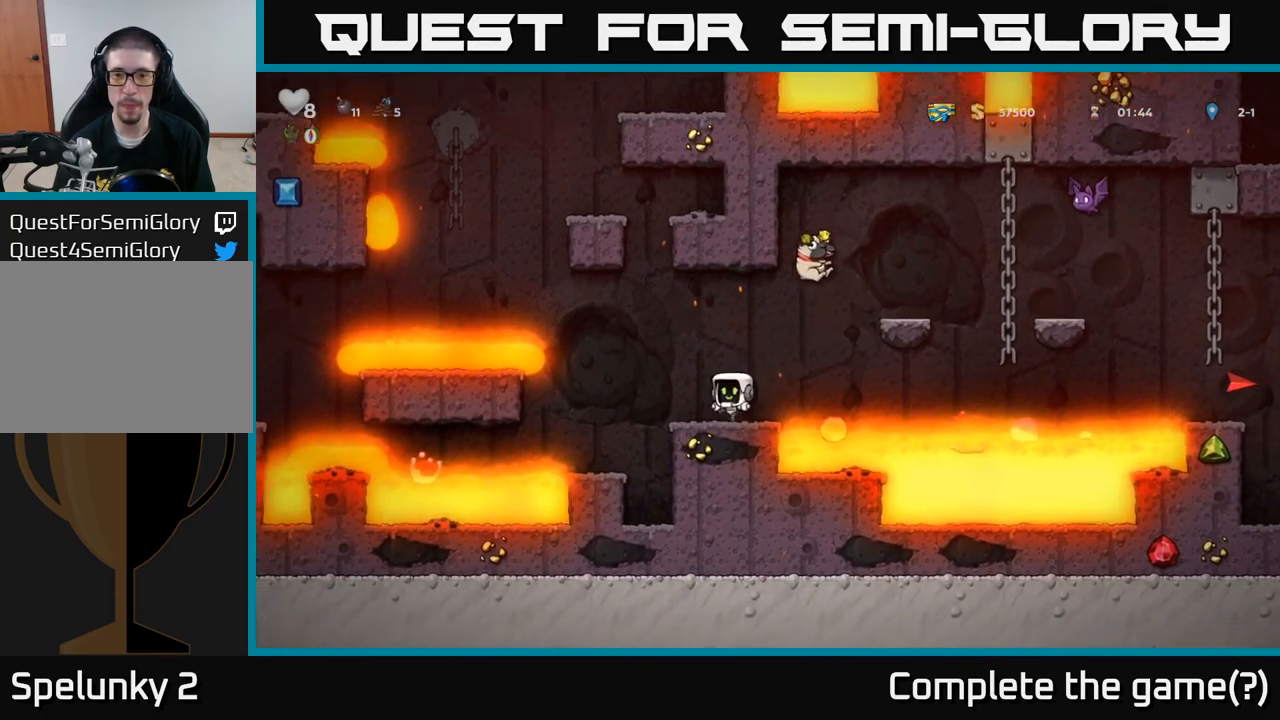
{"dt_ms": 500, "buttons": [], "left_stick": "center", "events": [[17, "left_stick", "up-left"], [200, "left_stick", "center"]]}
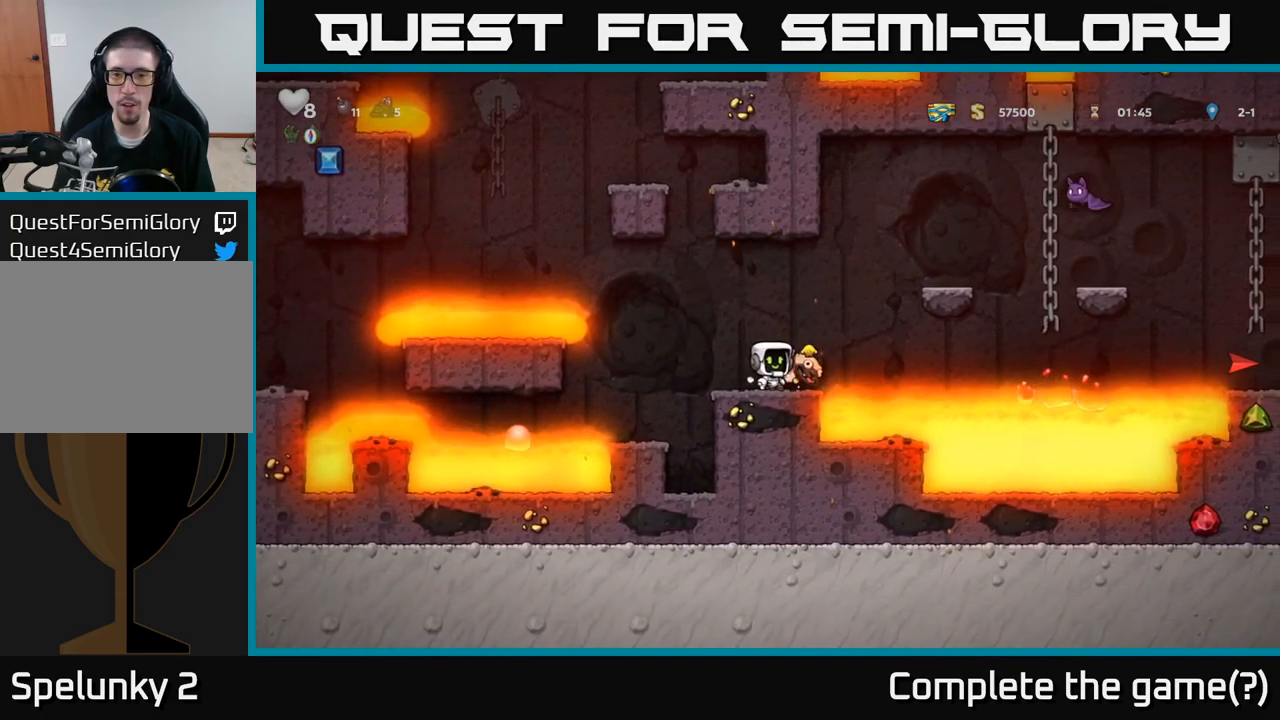
{"dt_ms": 500, "buttons": [], "left_stick": "center"}
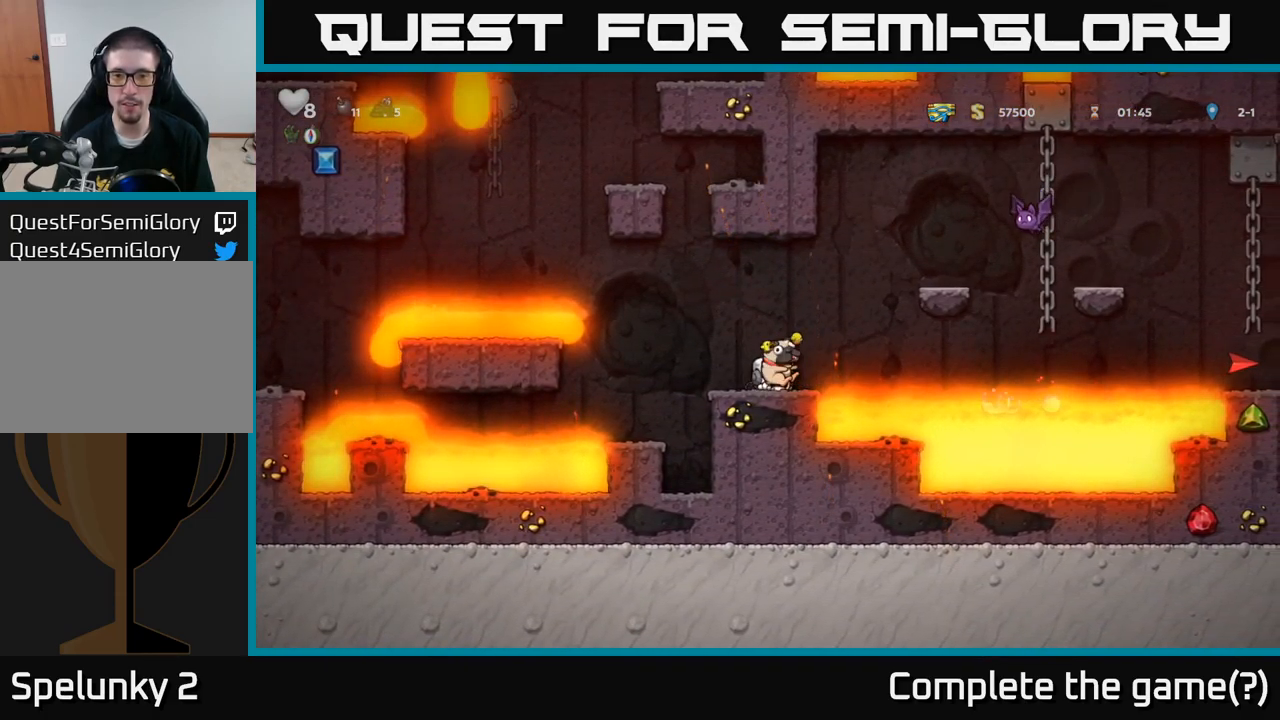
{"dt_ms": 500, "buttons": [], "left_stick": "left", "events": [[434, "left_stick", "left"]]}
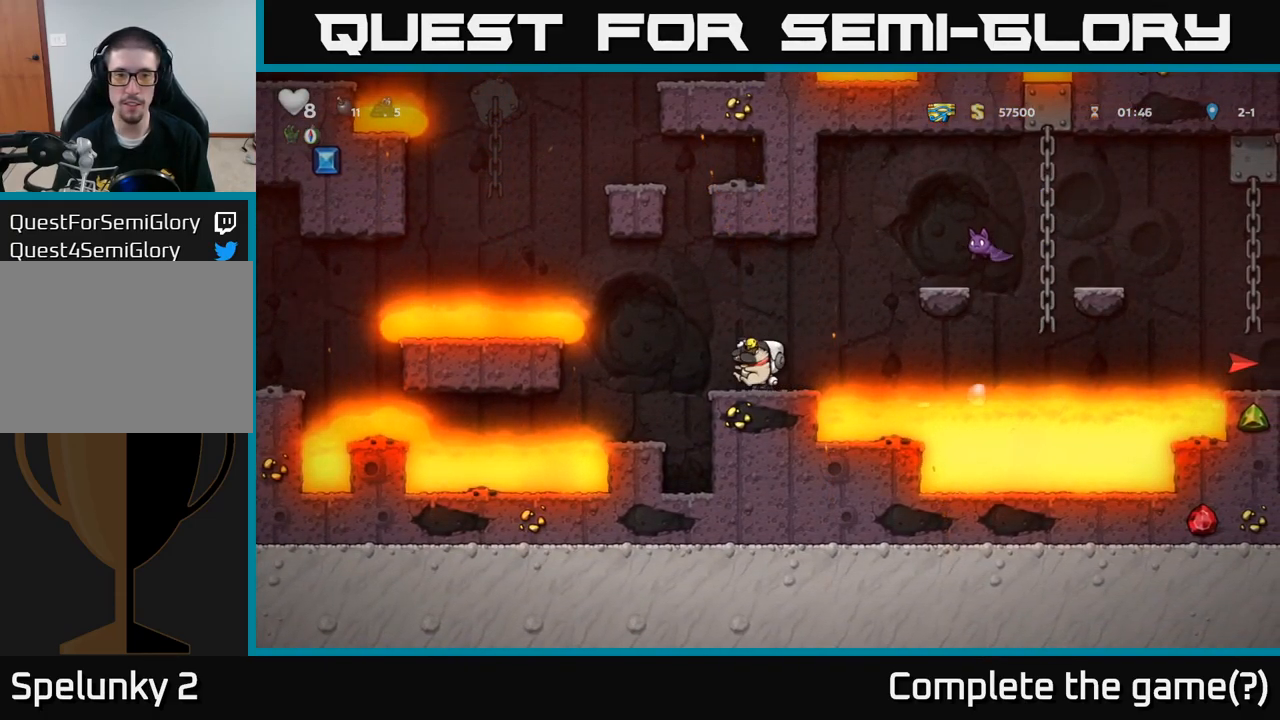
{"dt_ms": 500, "buttons": [], "left_stick": "center", "events": [[217, "left_stick", "center"], [267, "left_stick", "right"], [384, "left_stick", "center"]]}
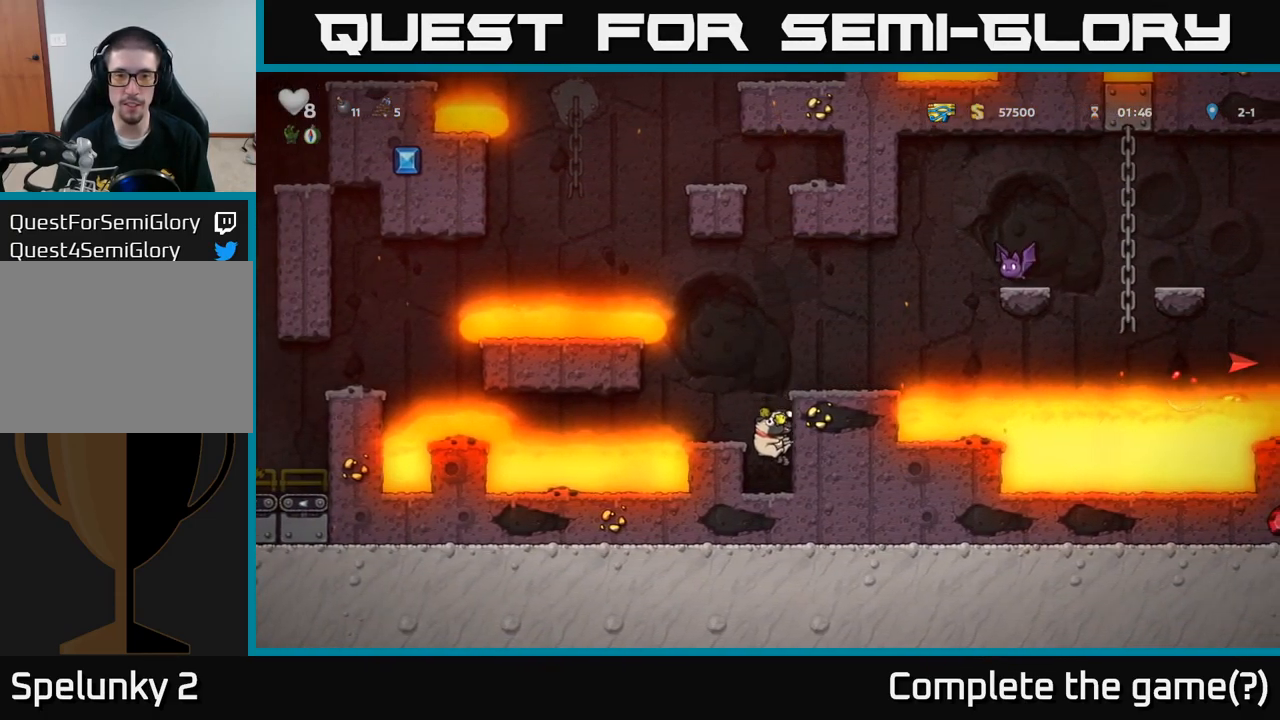
{"dt_ms": 500, "buttons": ["A"], "left_stick": "center", "events": [[217, "left_stick", "down-left"], [267, "X", "down"], [367, "X", "up"], [400, "A", "down"], [400, "left_stick", "center"]]}
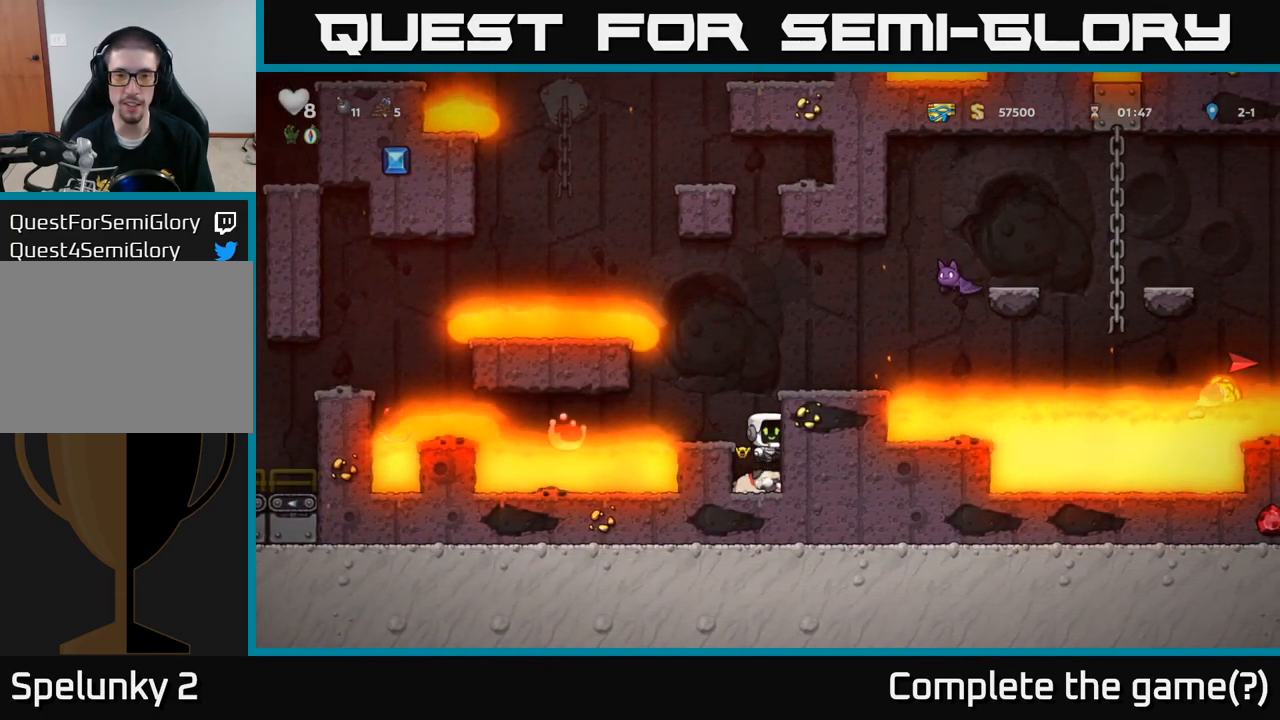
{"dt_ms": 501, "buttons": [], "left_stick": "right", "events": [[50, "left_stick", "right"], [100, "A", "up"], [350, "A", "down"], [451, "A", "up"]]}
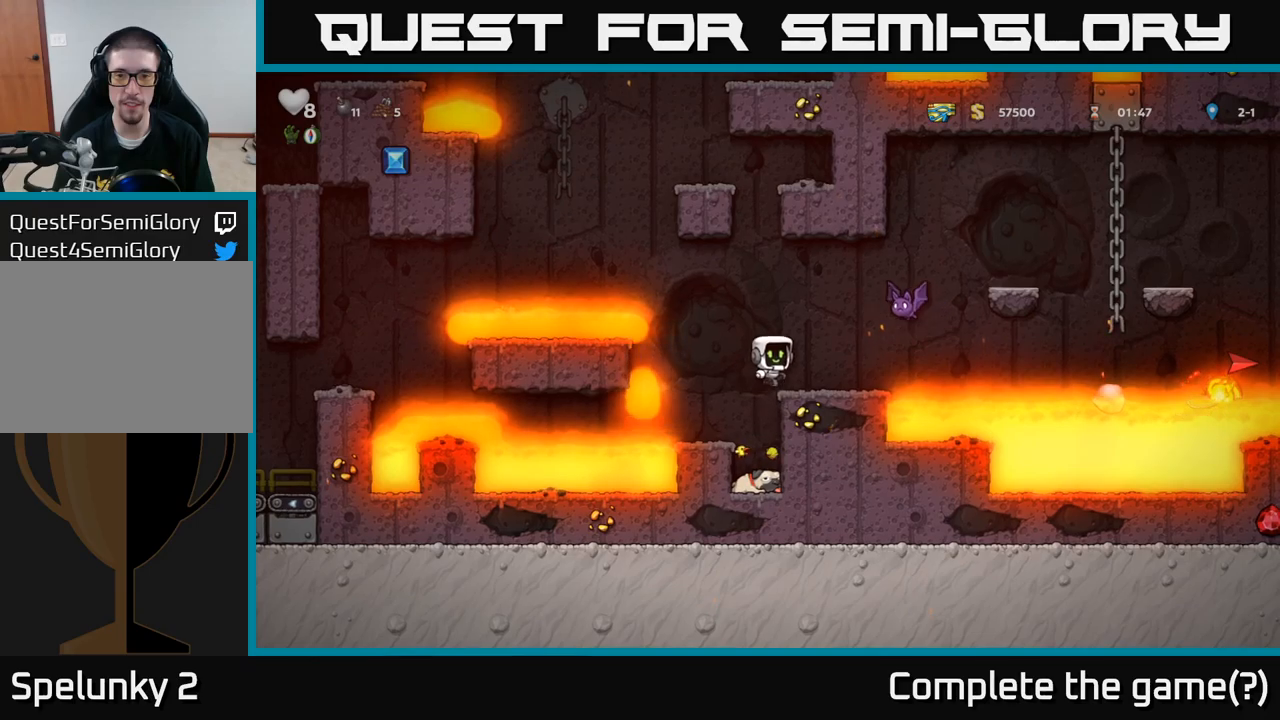
{"dt_ms": 500, "buttons": [], "left_stick": "left"}
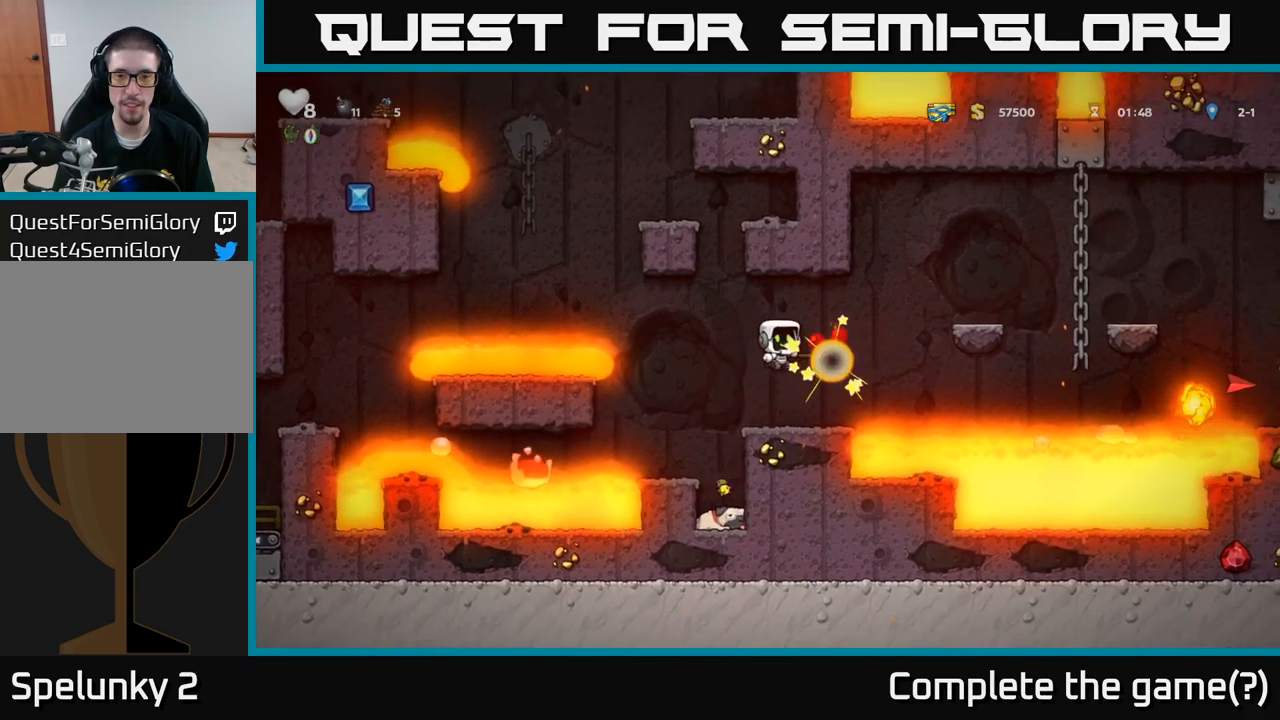
{"dt_ms": 500, "buttons": [], "left_stick": "left", "events": [[100, "left_stick", "center"], [450, "left_stick", "left"]]}
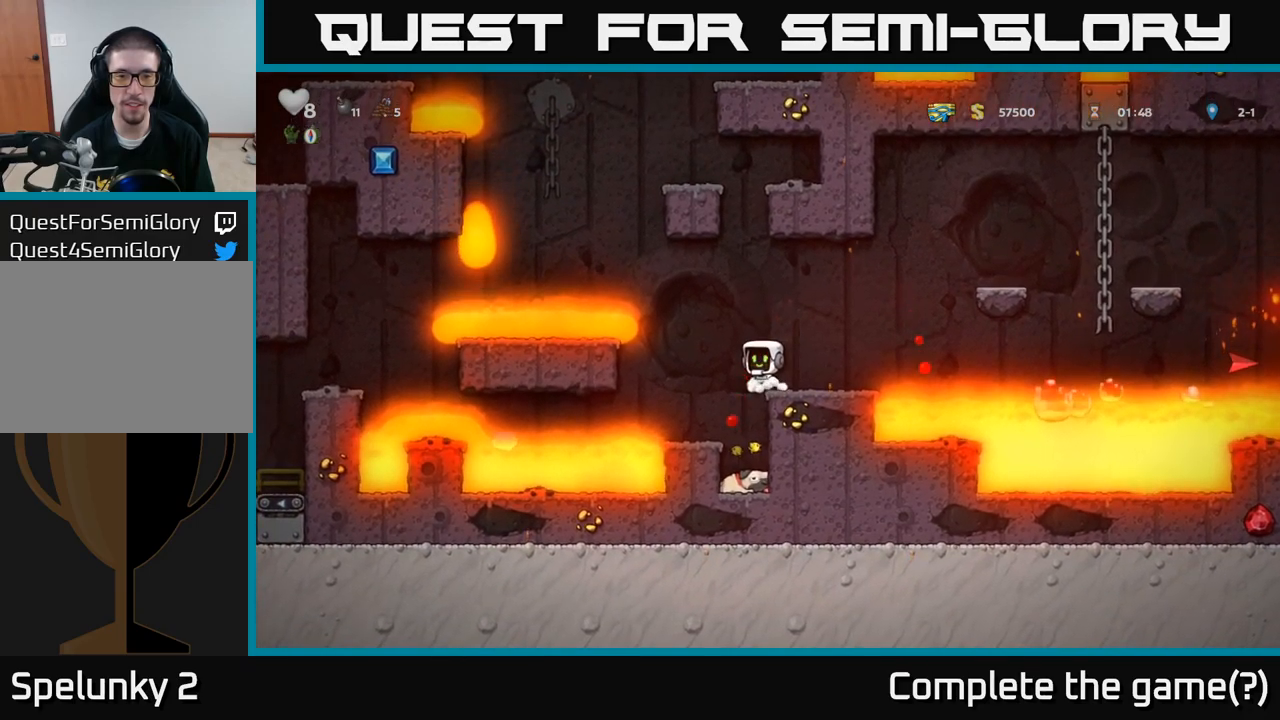
{"dt_ms": 500, "buttons": [], "left_stick": "center", "events": [[66, "left_stick", "center"]]}
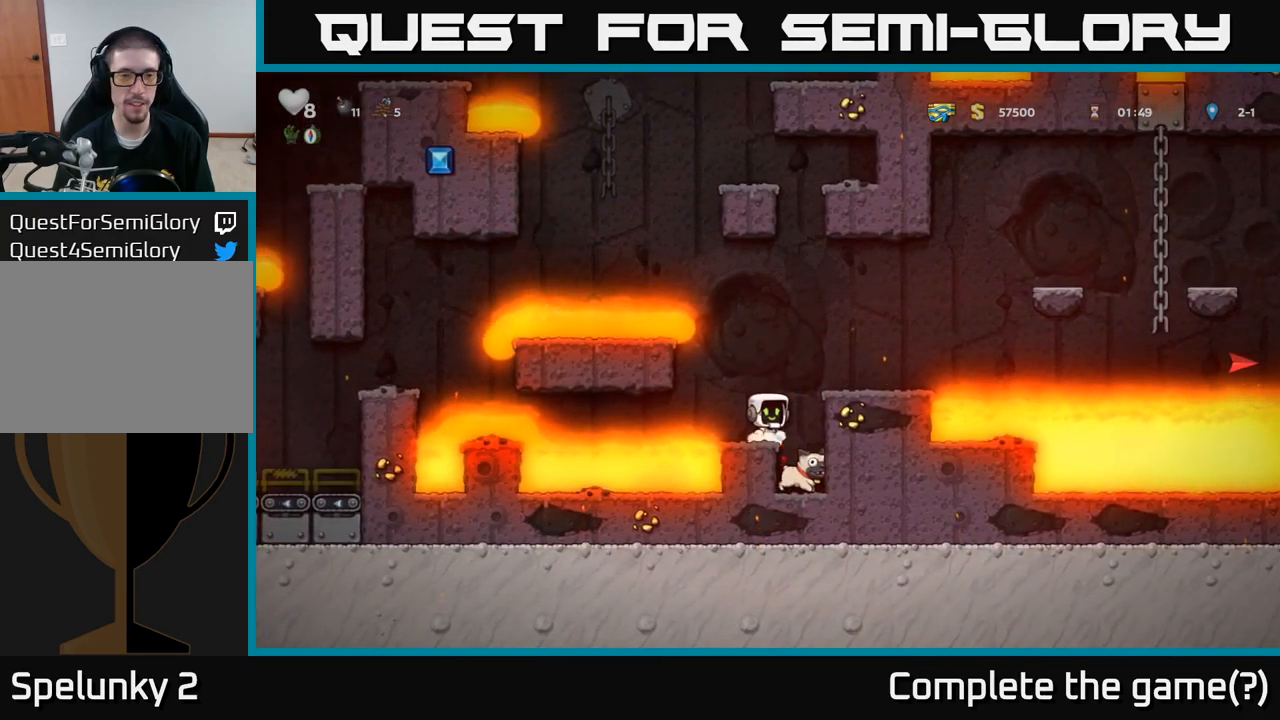
{"dt_ms": 1000, "buttons": ["A"], "left_stick": "down"}
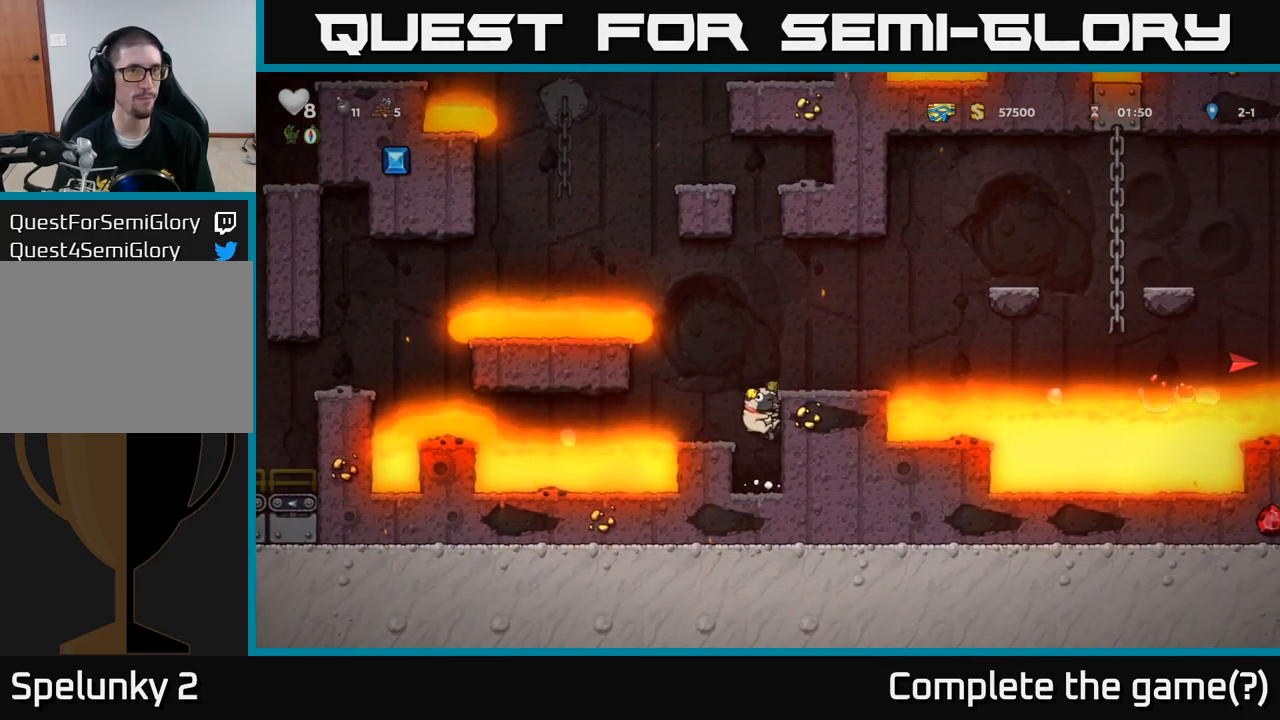
{"dt_ms": 500, "buttons": [], "left_stick": "center", "events": [[16, "A", "up"], [100, "left_stick", "right"], [250, "A", "down"], [383, "A", "up"], [483, "left_stick", "center"]]}
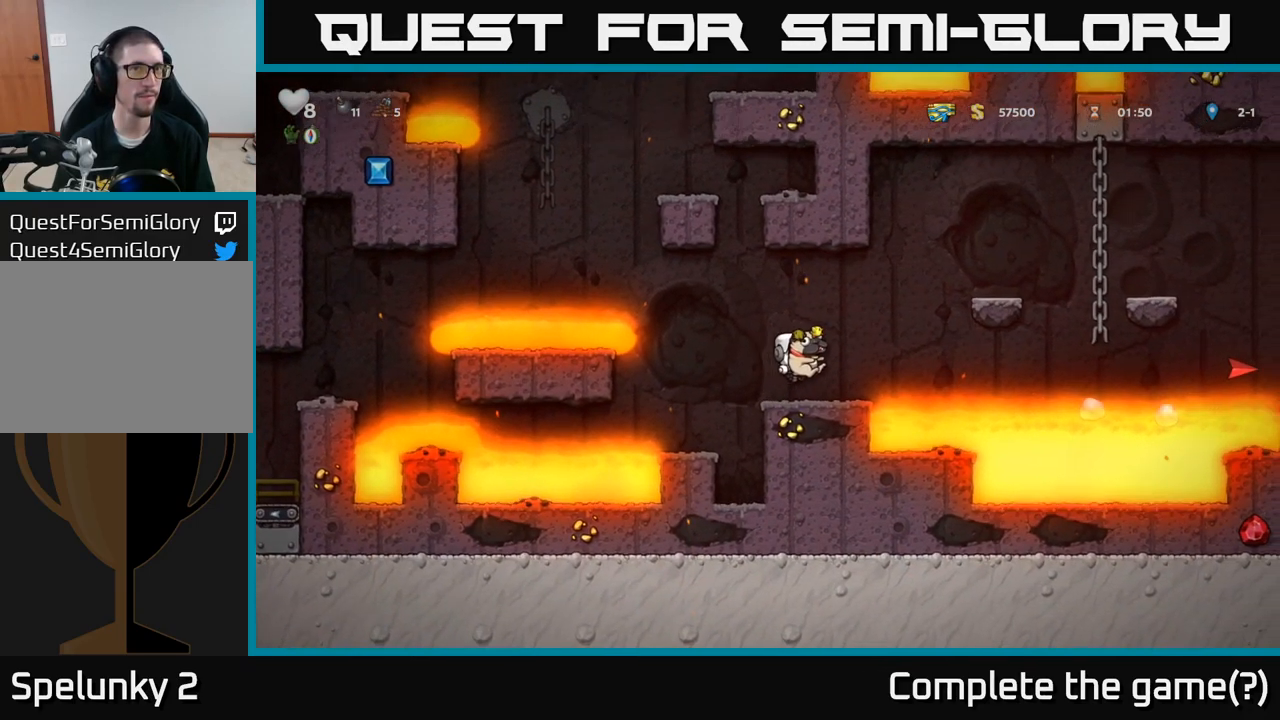
{"dt_ms": 500, "buttons": [], "left_stick": "center", "events": [[150, "left_stick", "left"], [250, "left_stick", "center"]]}
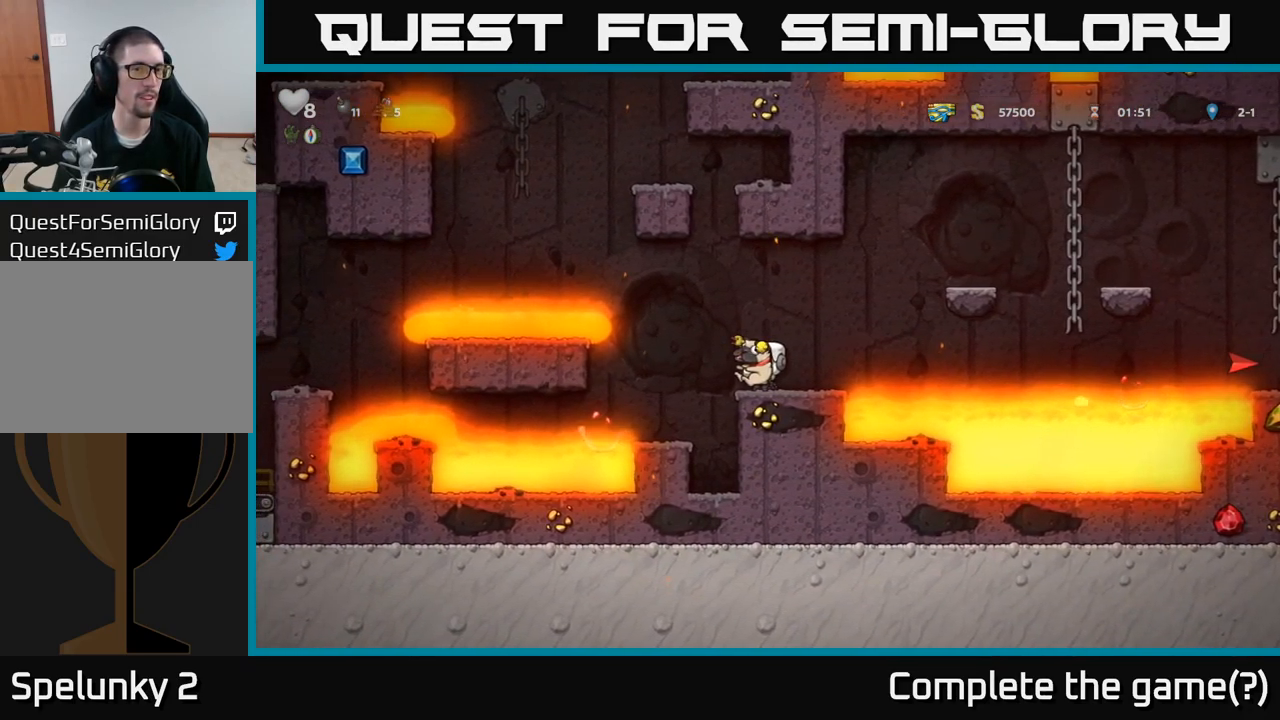
{"dt_ms": 500, "buttons": [], "left_stick": "center", "events": []}